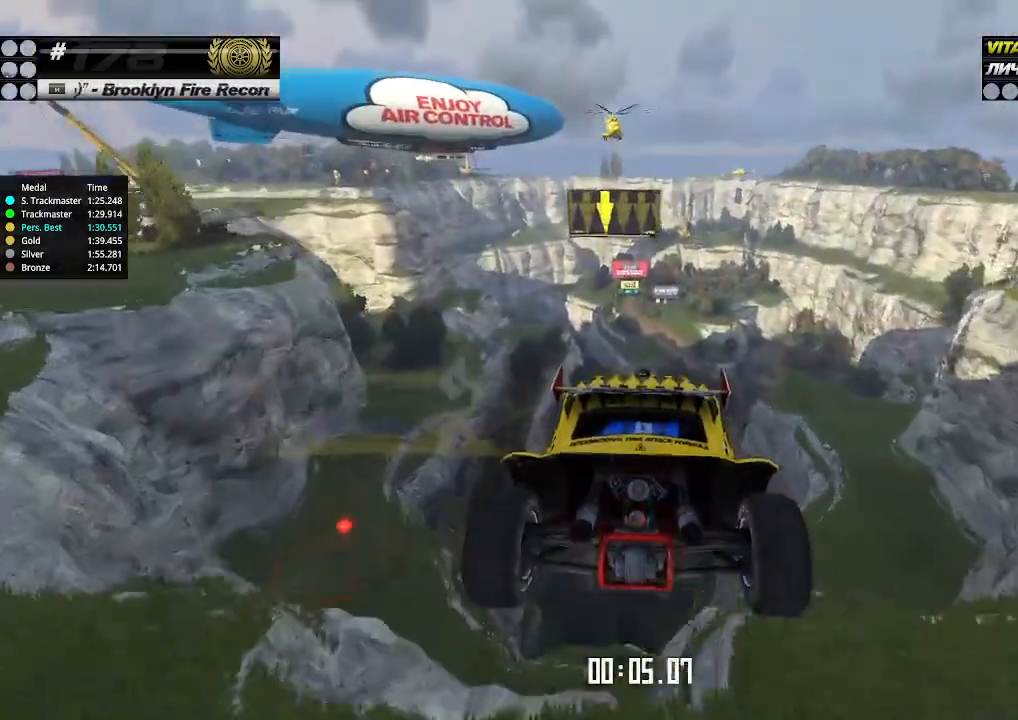
Gameplay with keyboard; each line is a JSON object with the keys held at the frame after it. "events" lists presses ("down") and releases ("up") of "down", "left", "right" and "up" between this image and that frame as [ms after this image, input, new state], when the widget could be followed in between. No other keys are recorded. Mouse input is not recorded.
{"keys": ["left", "up"], "events": [[200, "left", "down"]]}
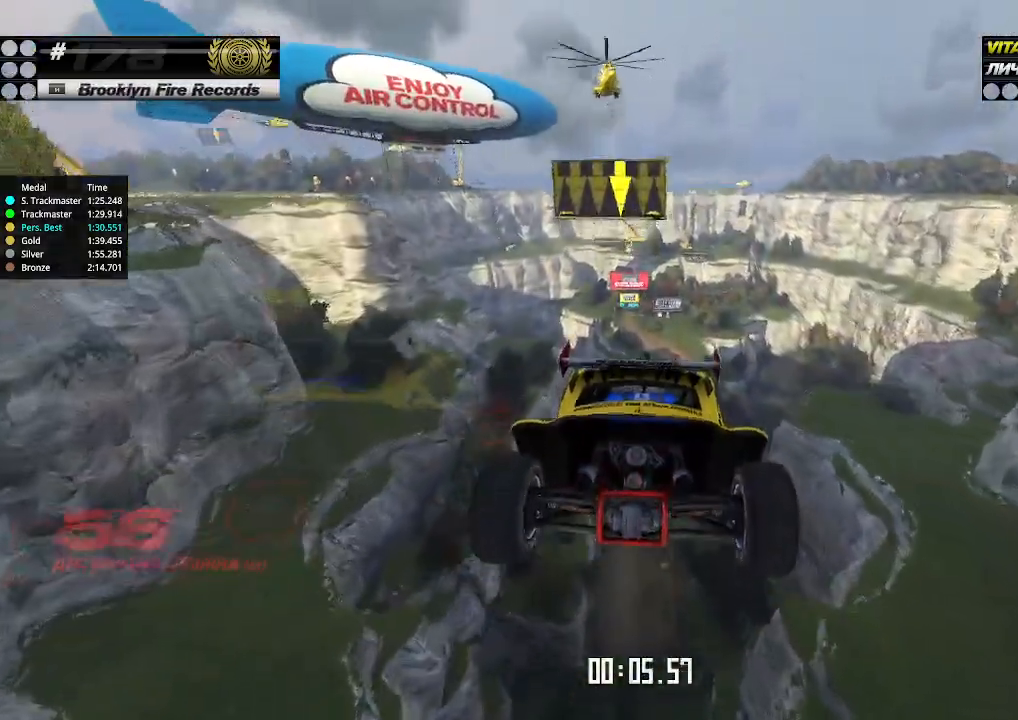
{"keys": ["left", "up"], "events": []}
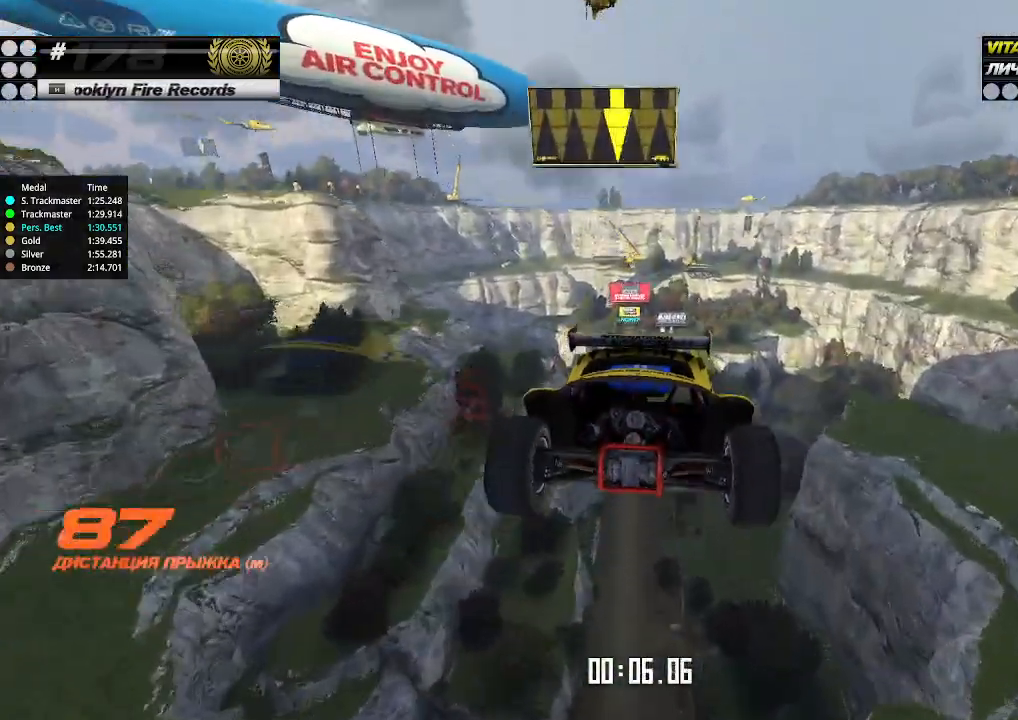
{"keys": ["left", "up"], "events": []}
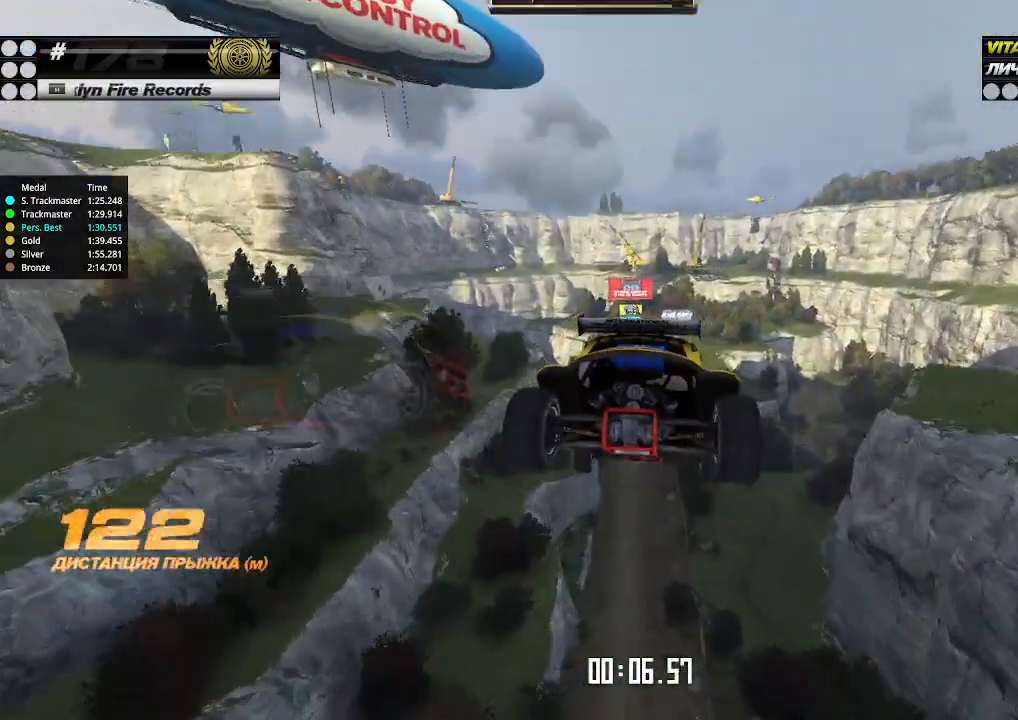
{"keys": ["left", "up"], "events": []}
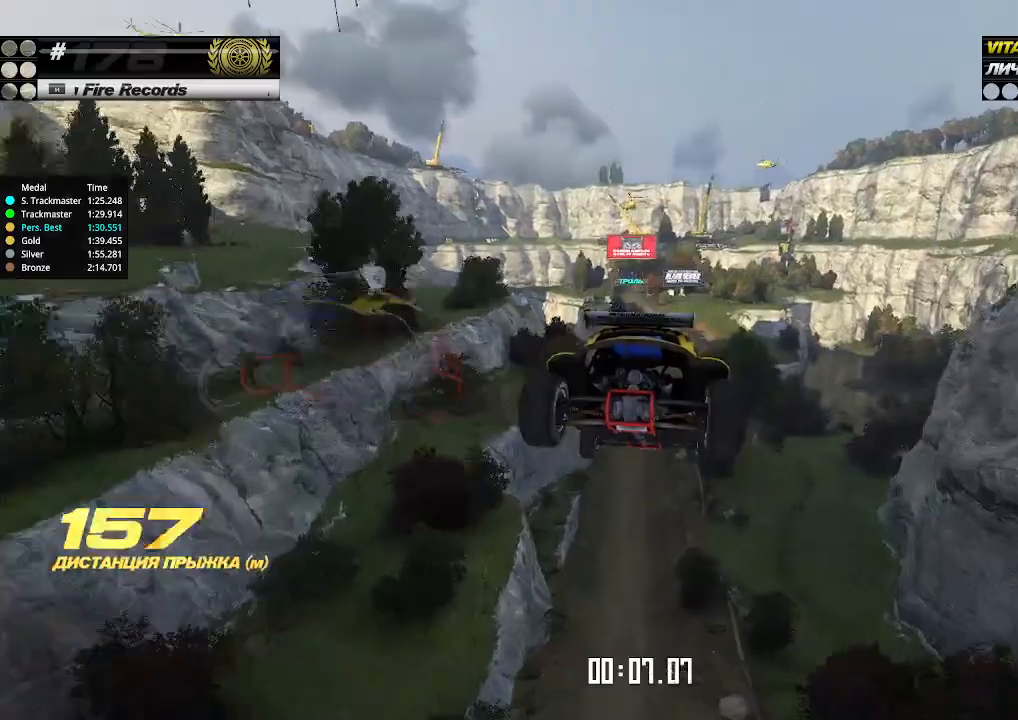
{"keys": ["left", "up"], "events": []}
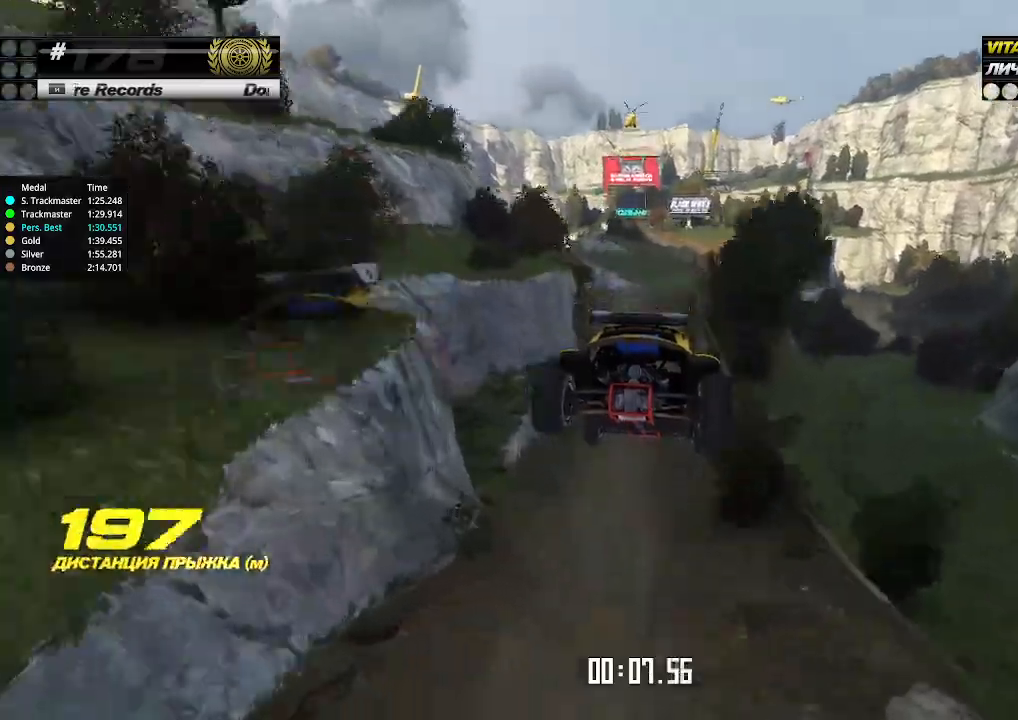
{"keys": ["up"], "events": [[134, "left", "up"], [334, "left", "down"], [367, "left", "up"]]}
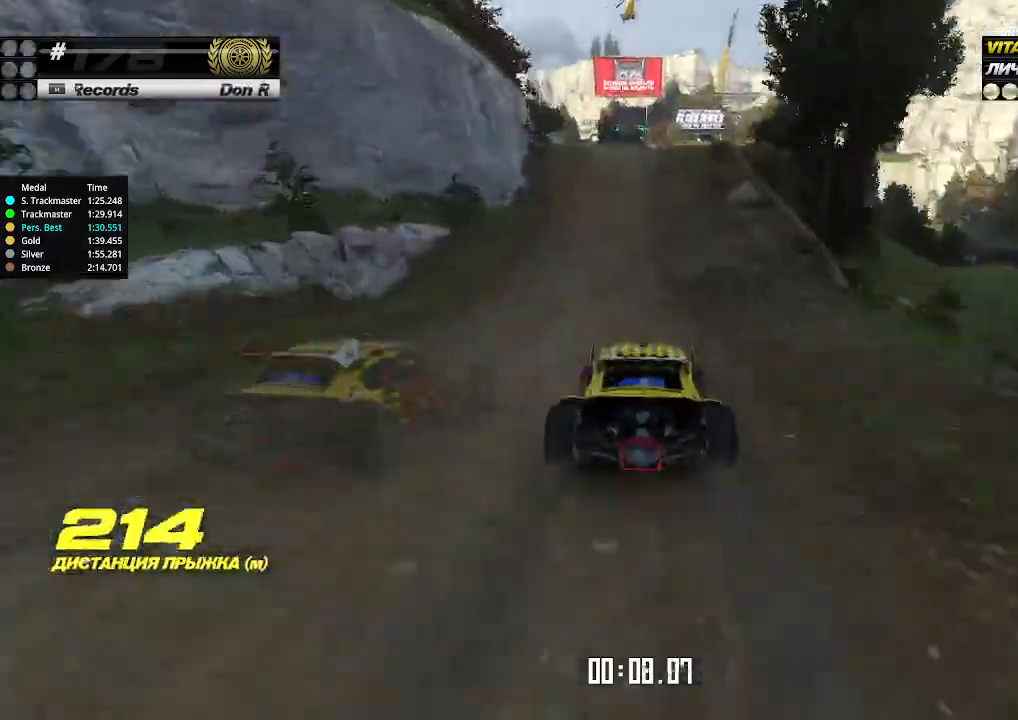
{"keys": ["right", "up"], "events": [[500, "right", "down"]]}
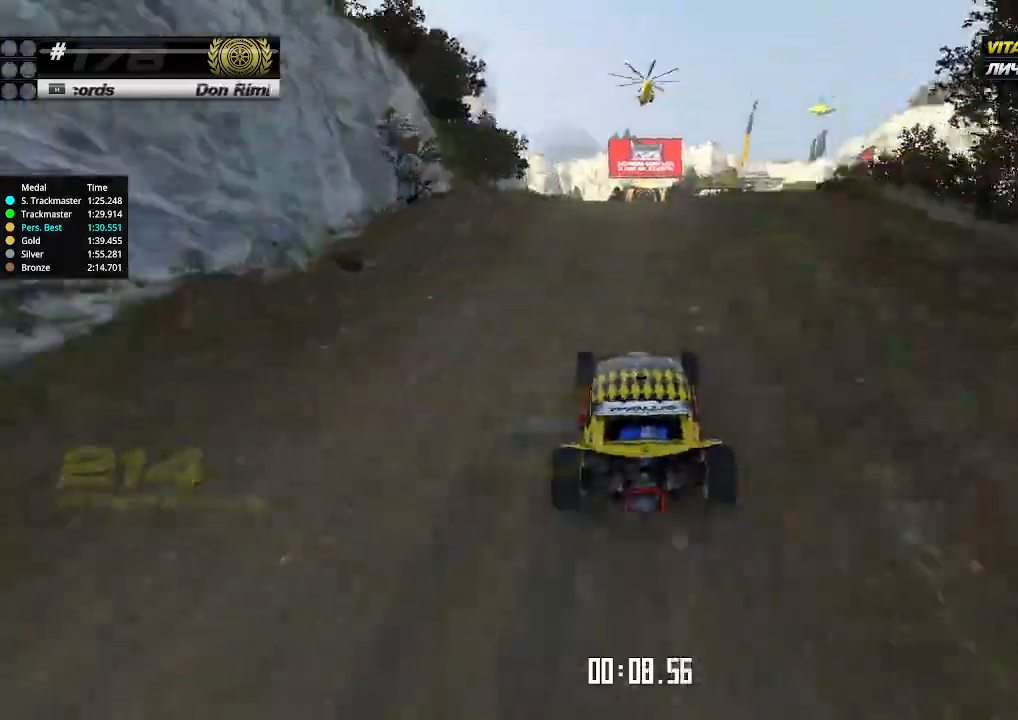
{"keys": ["up"], "events": [[34, "right", "up"]]}
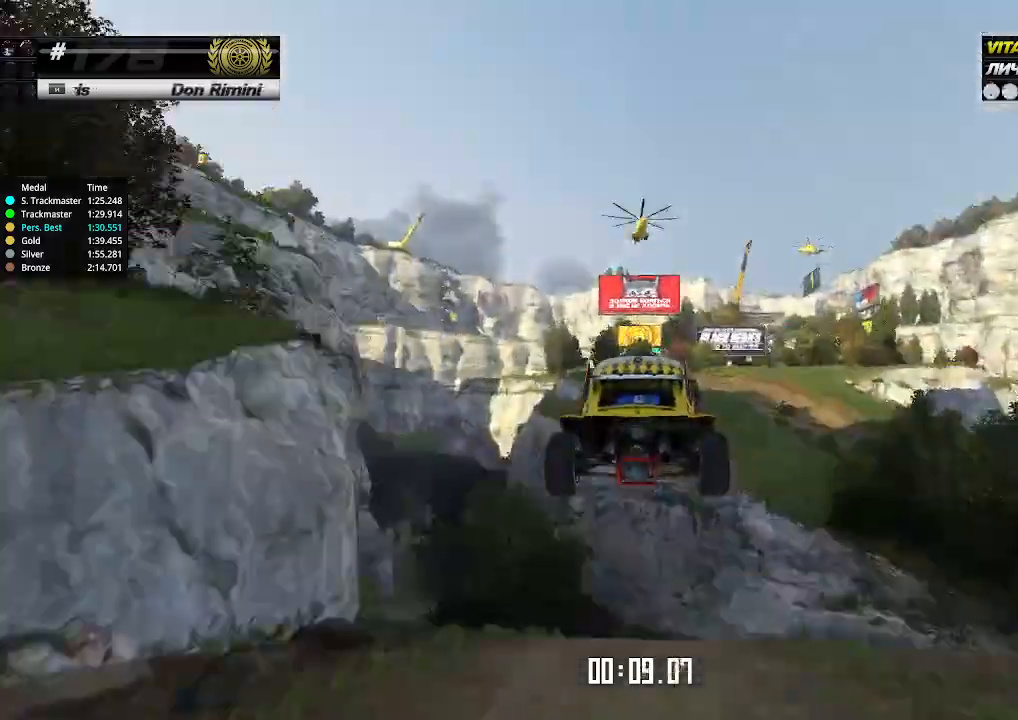
{"keys": ["up"], "events": [[200, "down", "down"], [234, "down", "up"]]}
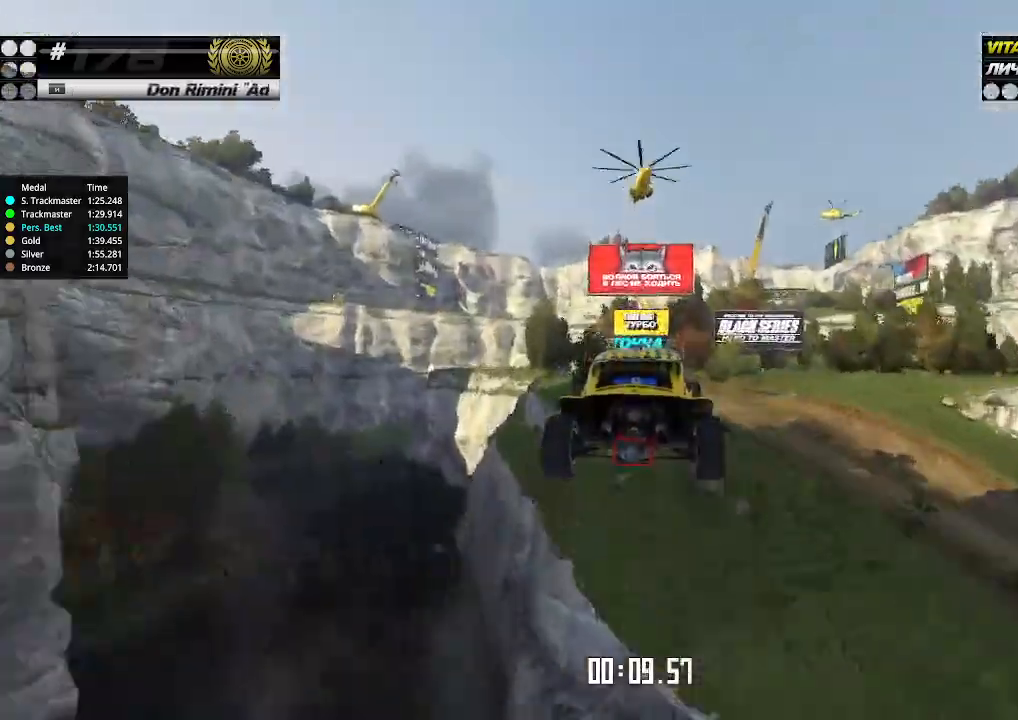
{"keys": ["up"], "events": []}
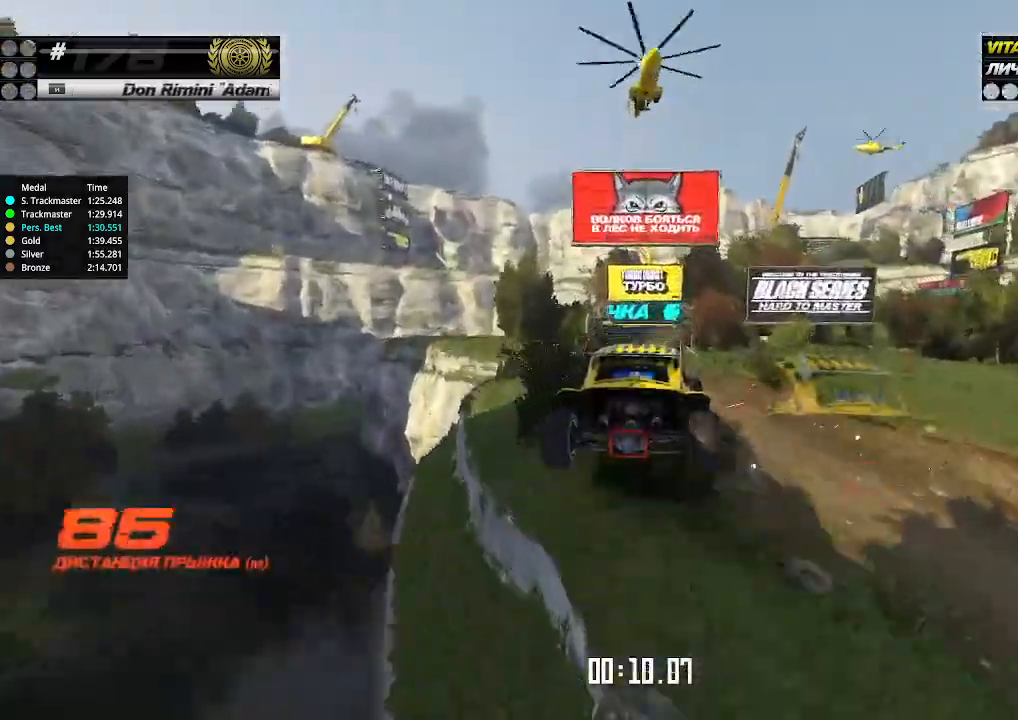
{"keys": ["up"], "events": [[300, "left", "down"], [467, "left", "up"]]}
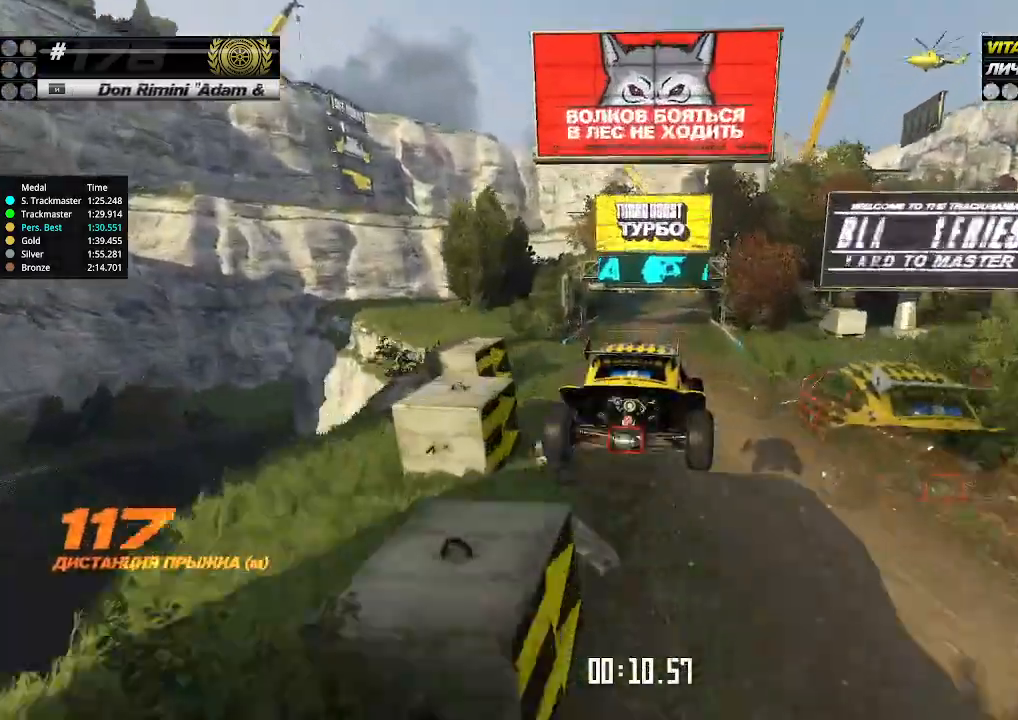
{"keys": ["up"], "events": [[34, "left", "down"], [167, "left", "up"]]}
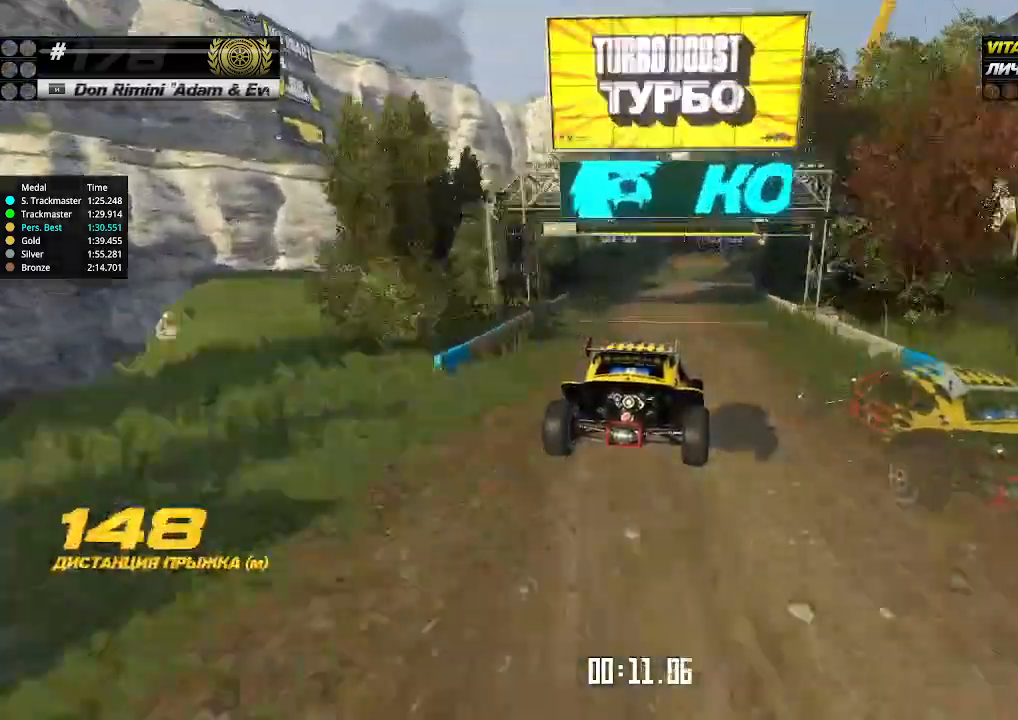
{"keys": ["up"], "events": [[34, "right", "down"], [167, "right", "up"], [267, "right", "down"], [334, "right", "up"], [400, "right", "down"], [500, "right", "up"]]}
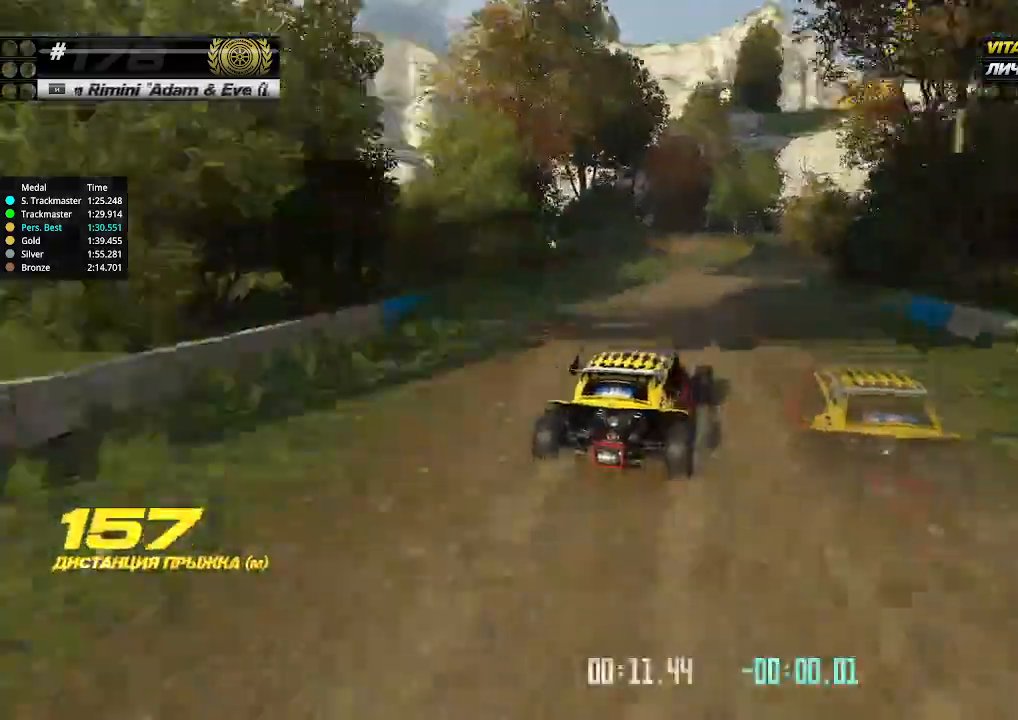
{"keys": ["right", "up"], "events": [[67, "right", "down"], [267, "right", "up"], [367, "right", "down"], [434, "right", "up"], [500, "right", "down"]]}
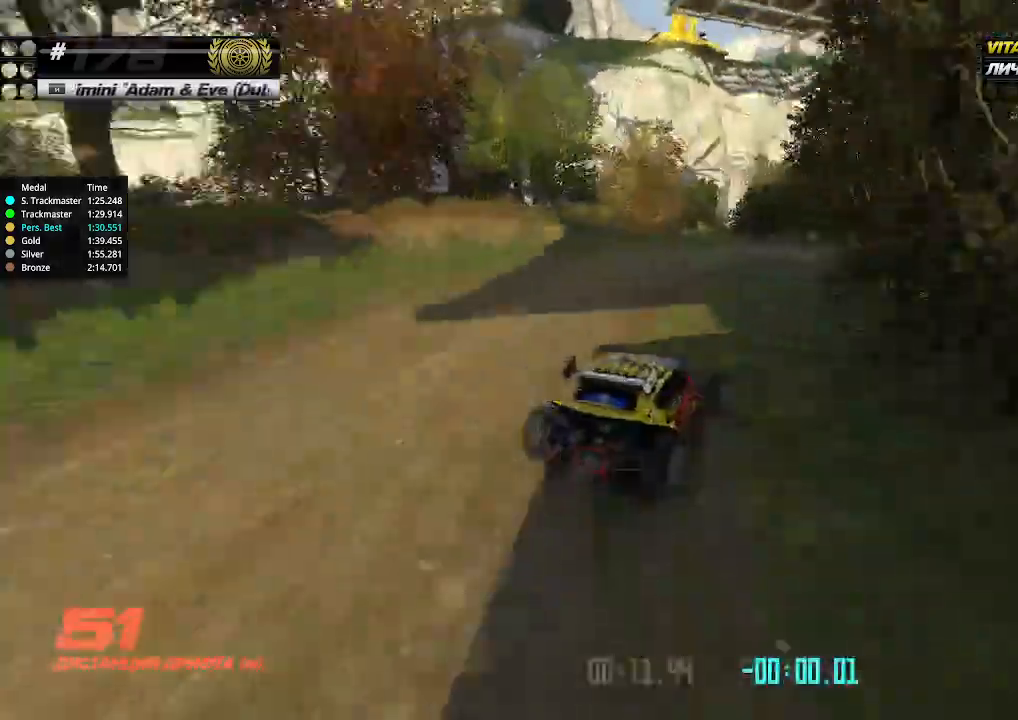
{"keys": ["up"], "events": [[67, "right", "up"], [134, "right", "down"], [200, "right", "up"]]}
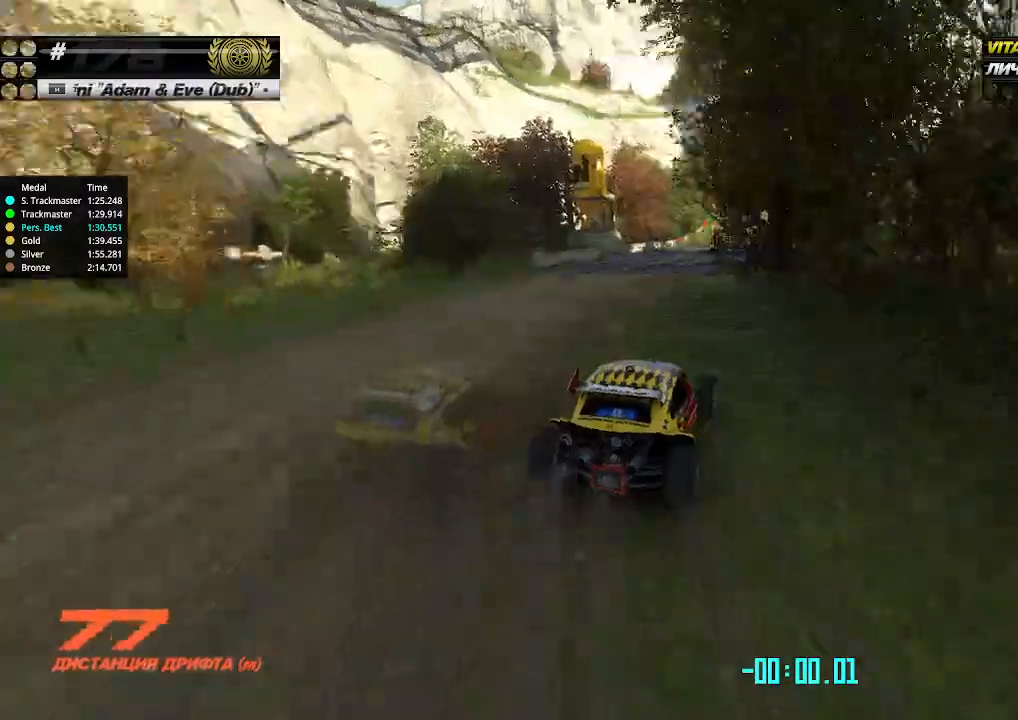
{"keys": ["up"], "events": [[67, "left", "down"], [134, "left", "up"]]}
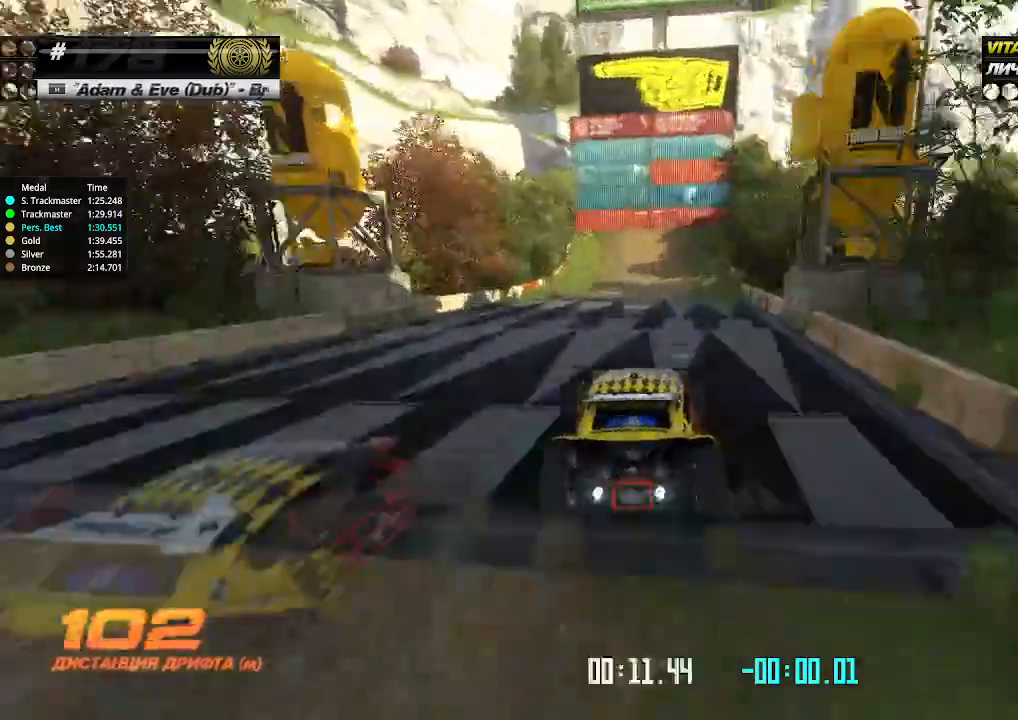
{"keys": ["up"], "events": [[300, "left", "down"], [434, "left", "up"]]}
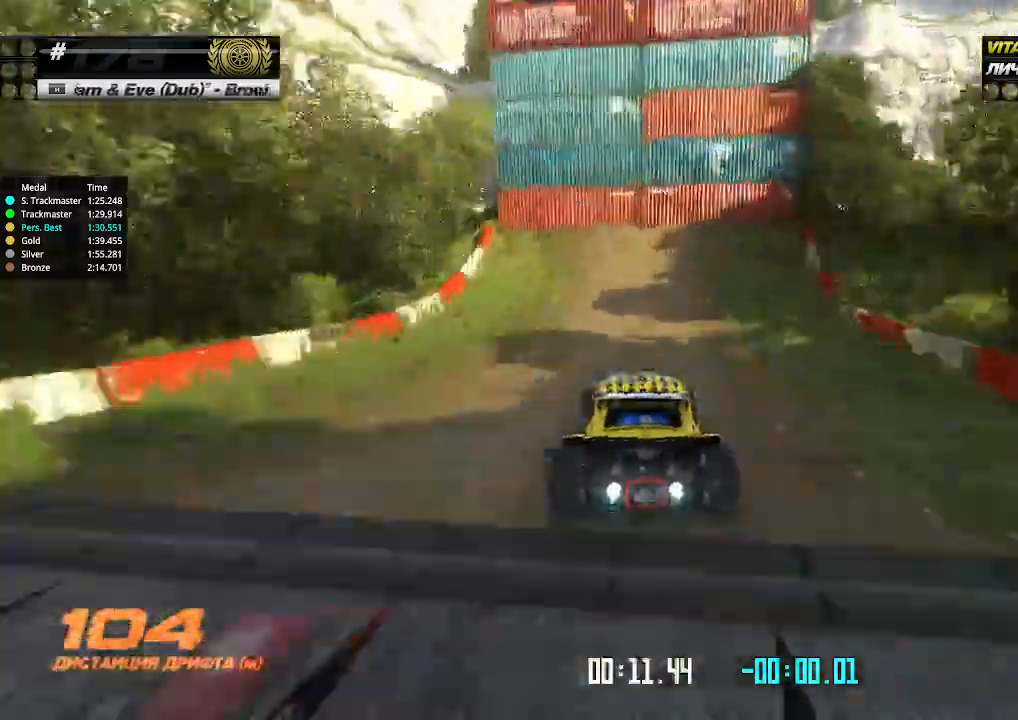
{"keys": ["left", "up"], "events": [[67, "left", "down"], [234, "down", "down"], [400, "down", "up"]]}
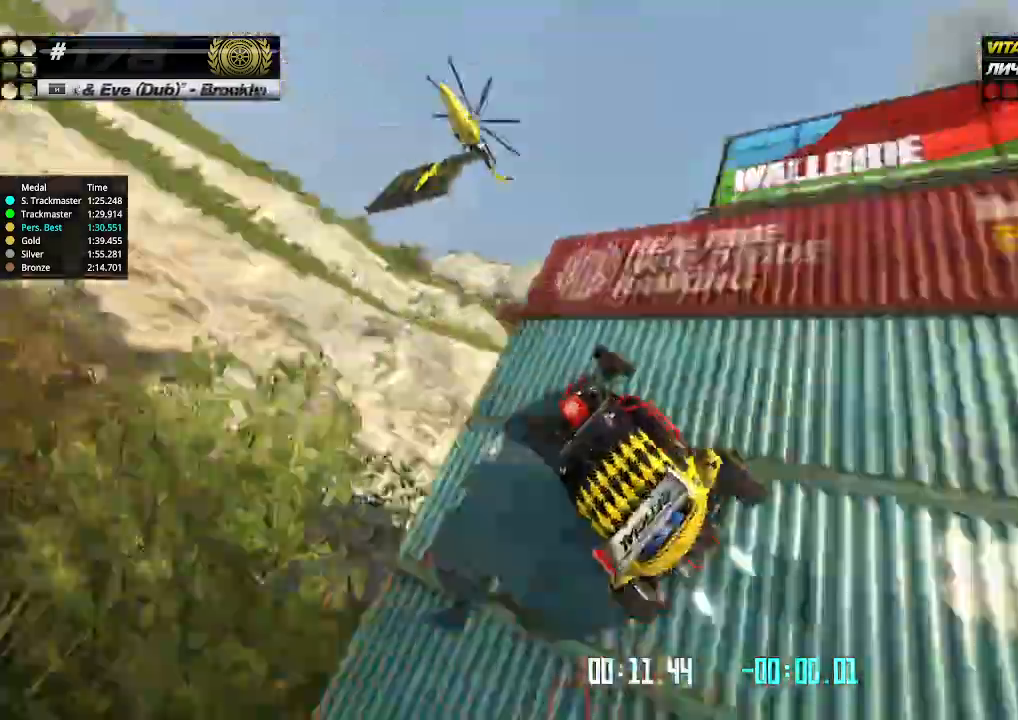
{"keys": ["right", "up"], "events": [[267, "left", "up"], [267, "right", "down"]]}
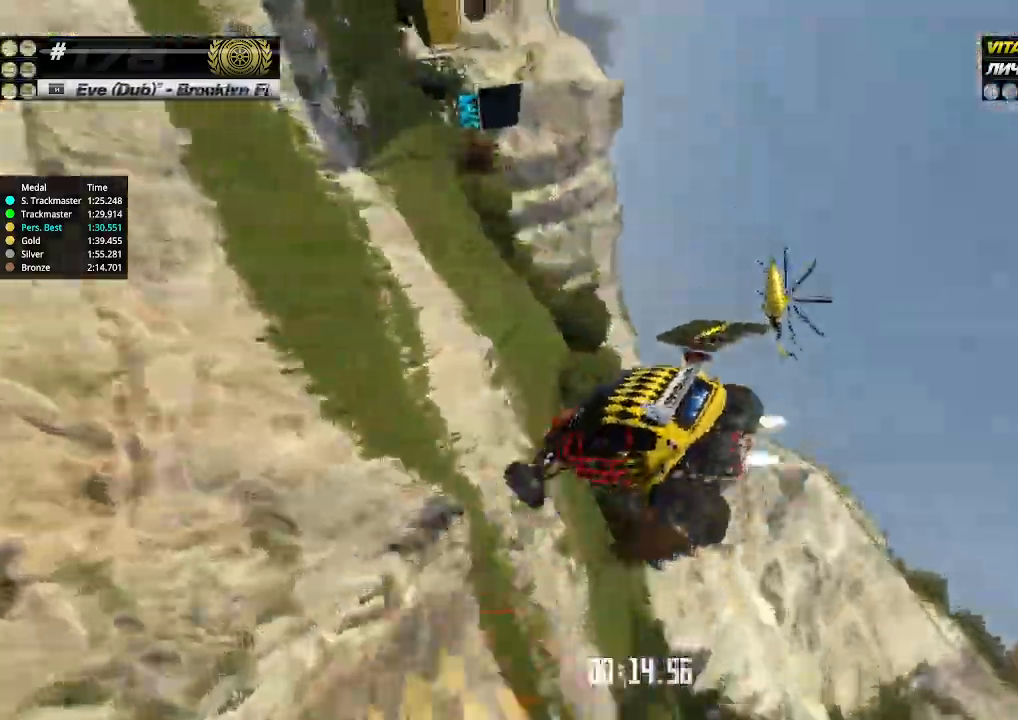
{"keys": ["right", "up"], "events": []}
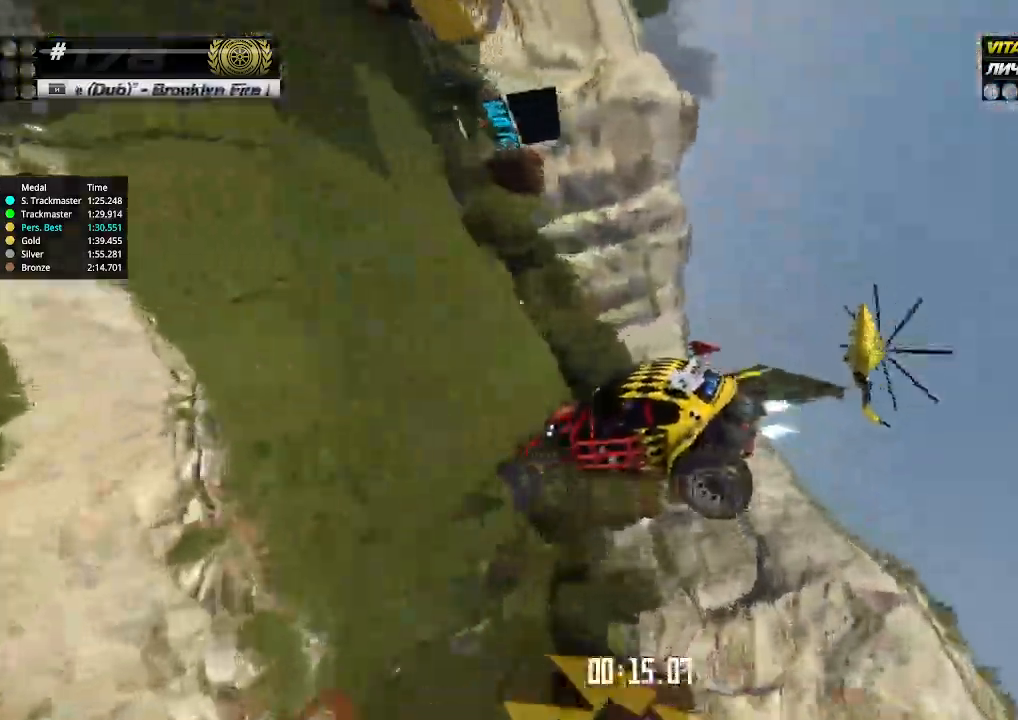
{"keys": ["down", "left"], "events": [[300, "up", "up"], [400, "down", "down"], [500, "left", "down"], [500, "right", "up"]]}
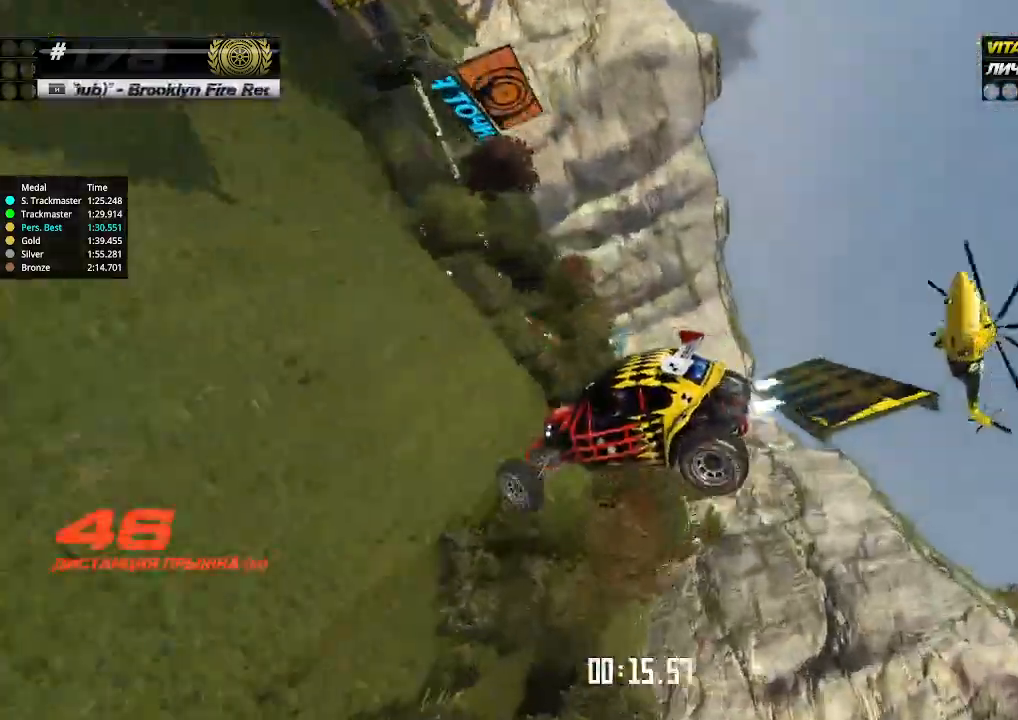
{"keys": ["down", "right"], "events": [[200, "left", "up"], [200, "right", "down"]]}
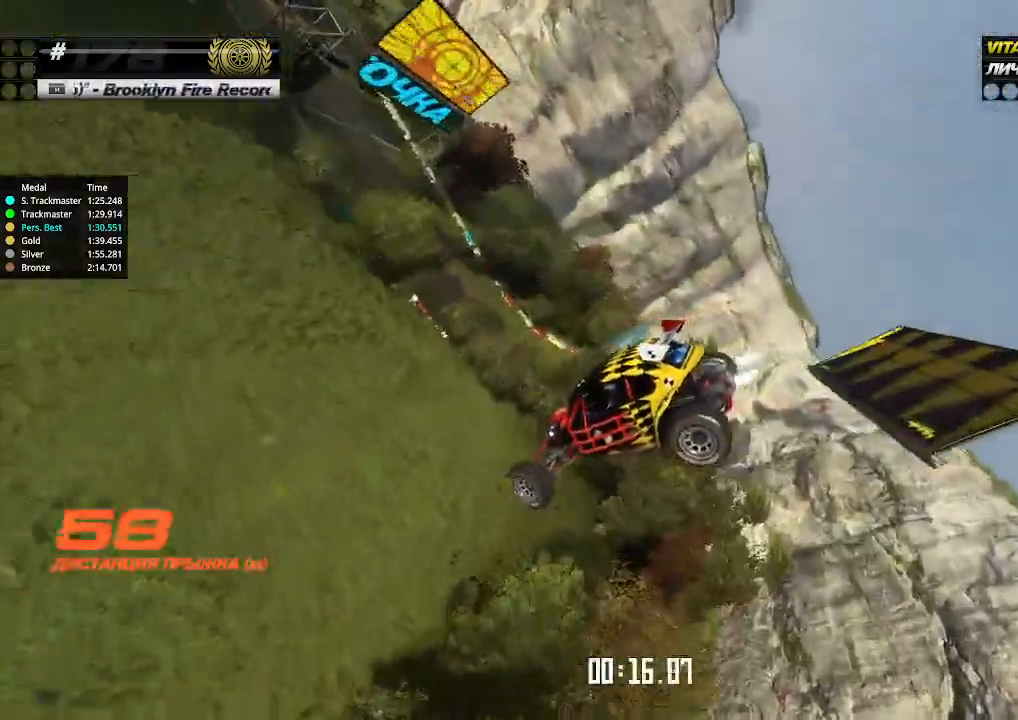
{"keys": ["right", "up"], "events": [[434, "down", "up"], [500, "up", "down"]]}
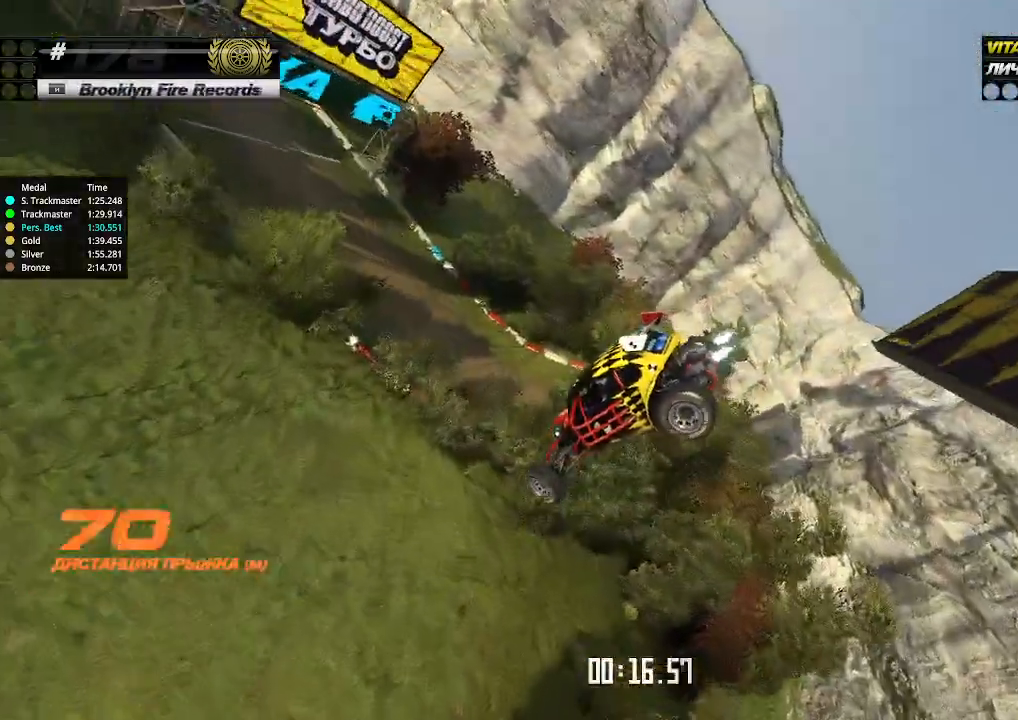
{"keys": ["right", "up"], "events": [[167, "right", "up"], [267, "right", "down"], [400, "right", "up"], [434, "right", "down"]]}
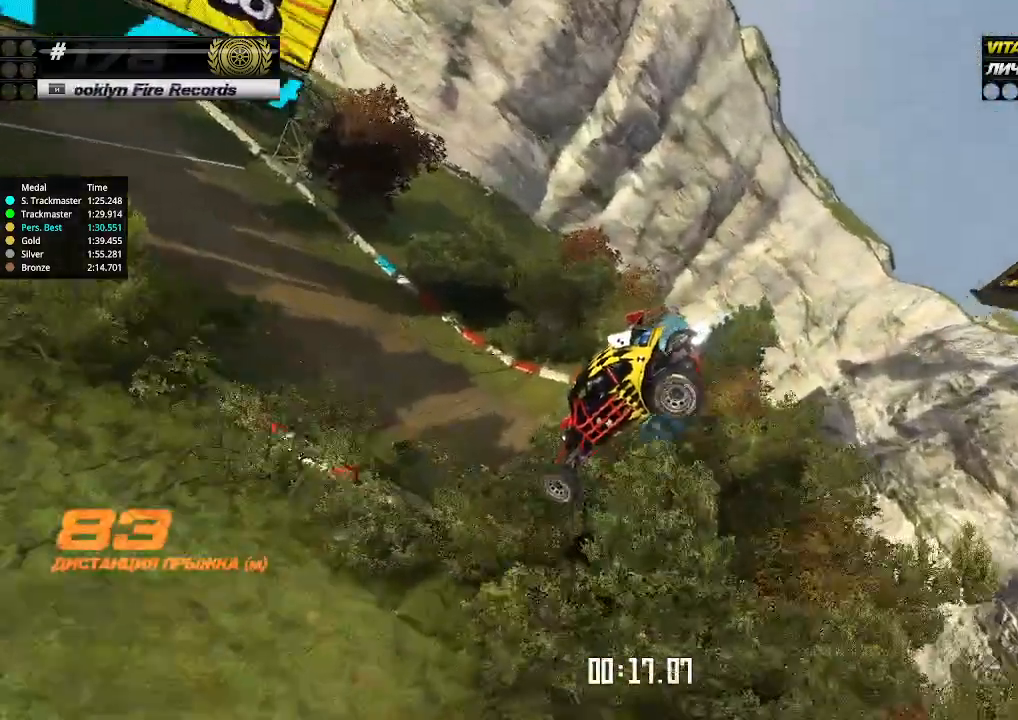
{"keys": ["up"], "events": [[34, "right", "up"], [134, "right", "down"], [234, "right", "up"]]}
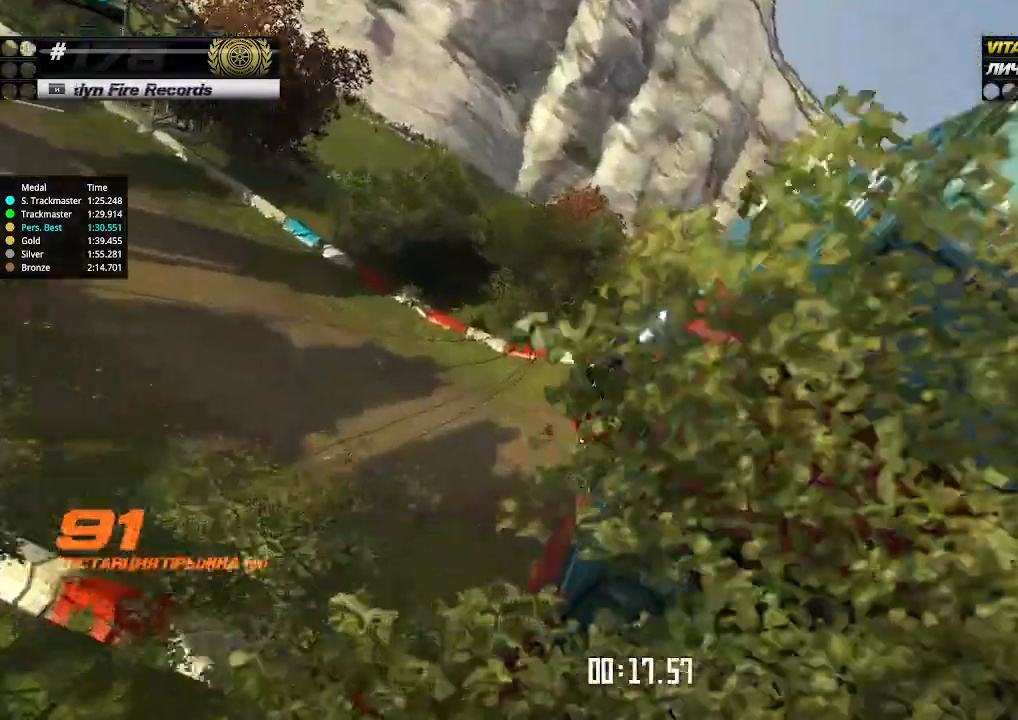
{"keys": ["left", "up"], "events": [[300, "left", "down"]]}
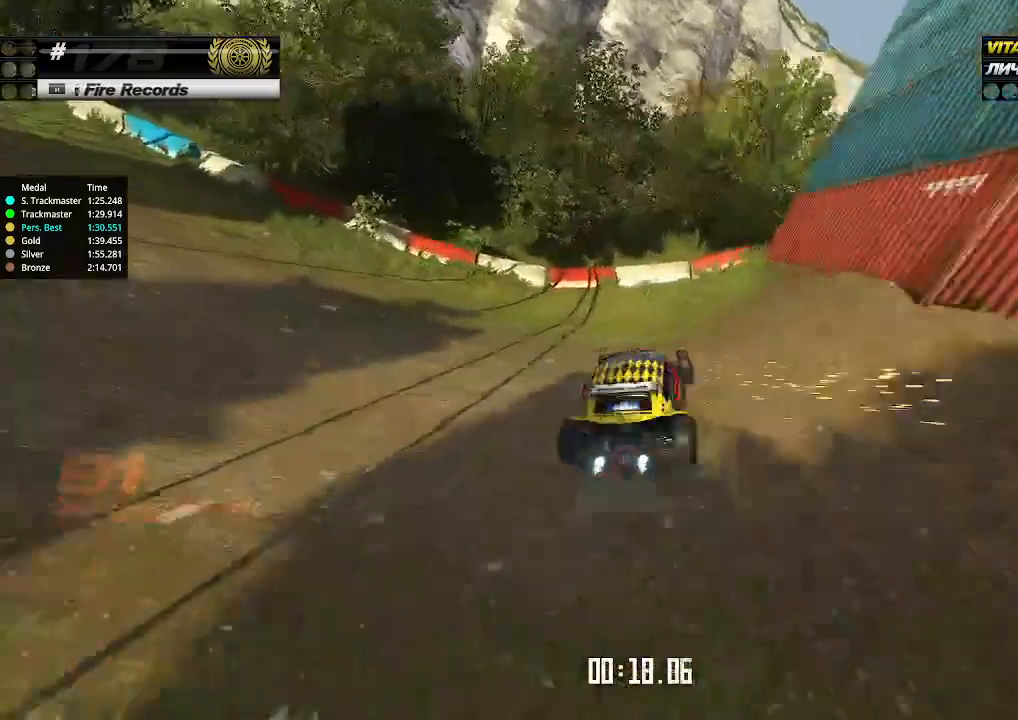
{"keys": ["left", "up"], "events": []}
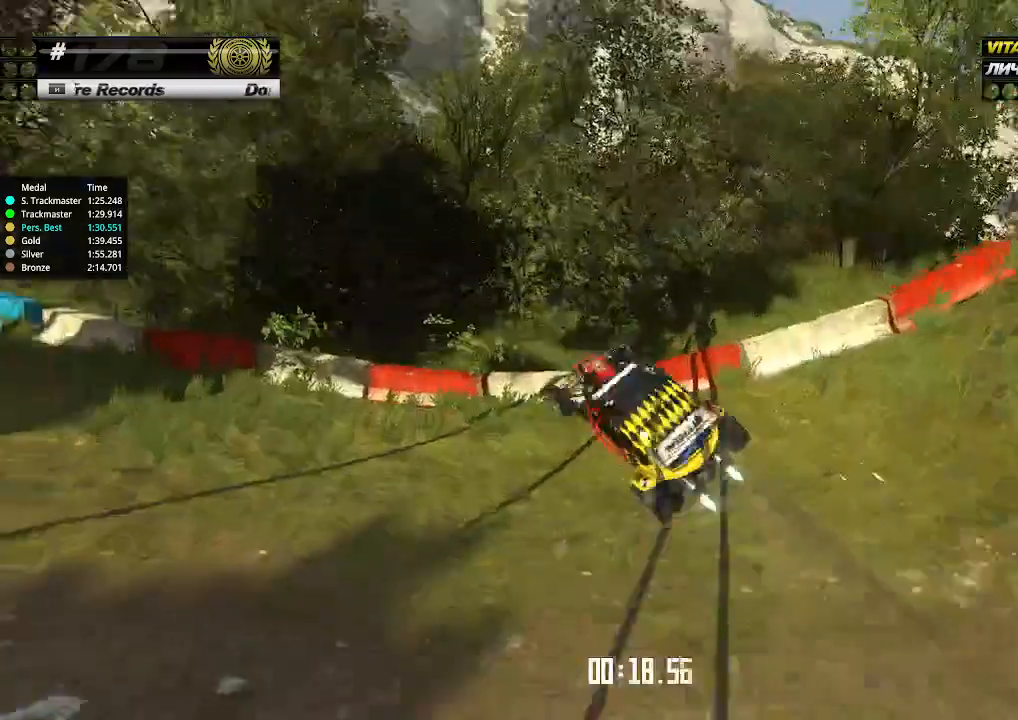
{"keys": [], "events": [[200, "left", "up"], [434, "up", "up"]]}
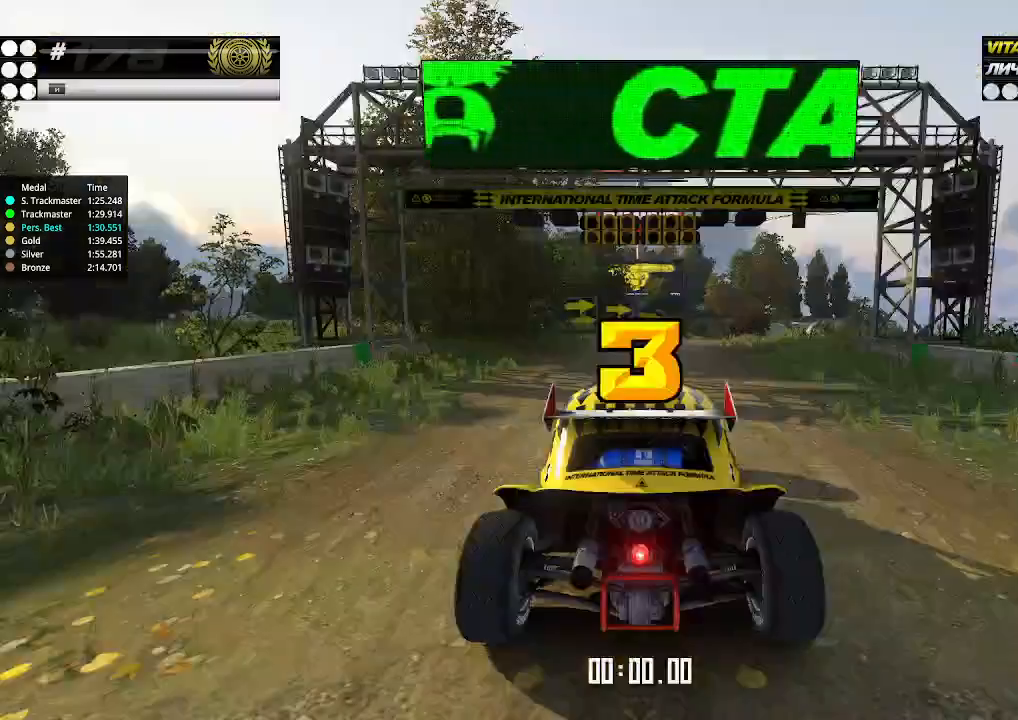
{"keys": ["right", "up"], "events": [[400, "up", "down"], [500, "right", "down"]]}
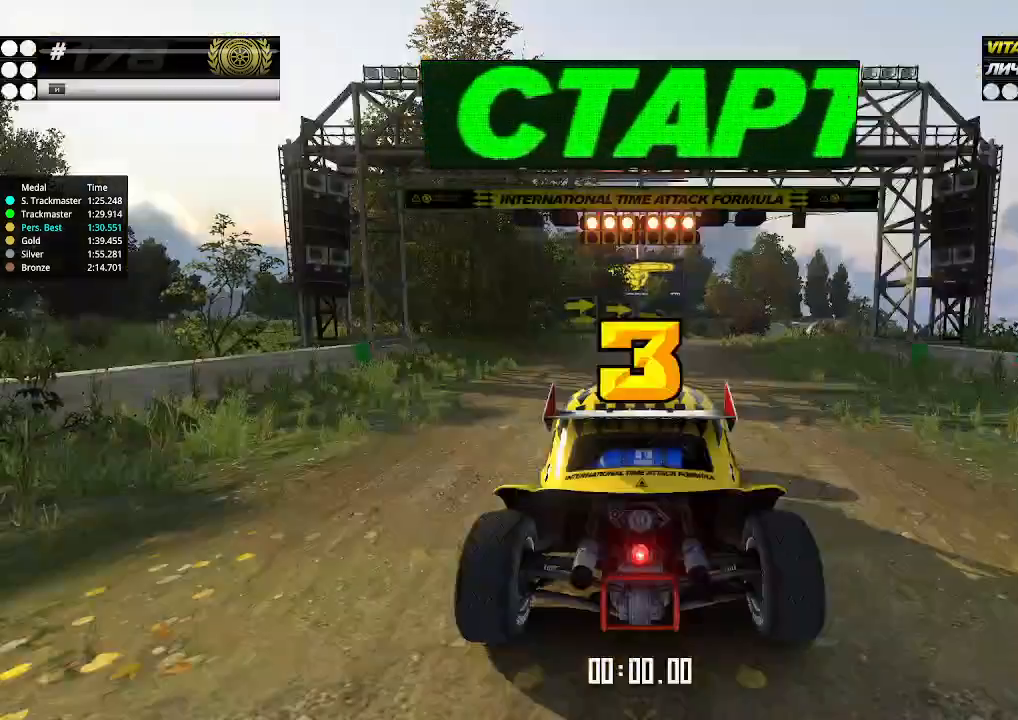
{"keys": ["up"], "events": [[34, "down", "down"], [134, "down", "up"], [134, "right", "up"]]}